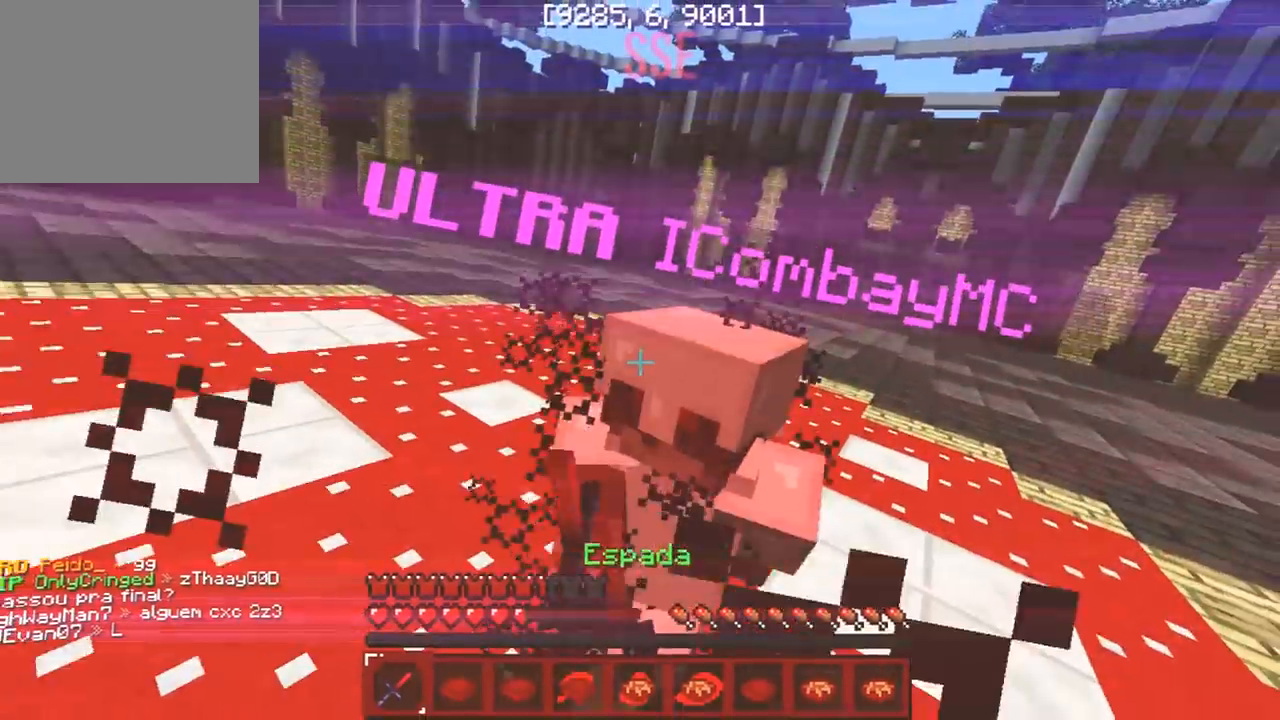
Gameplay with keyboard; each line is a JSON object with the keys held at the frame after it. "events" lists presses ("down") and releases ("up") of "a", "d", "s" and "w" between this image and that frame as [ms after this image, input, new state], when the widget could be followed in between. No other keys are recorded. Mouse input is not recorded.
{"keys": ["w"], "events": [[33, "d", "up"]]}
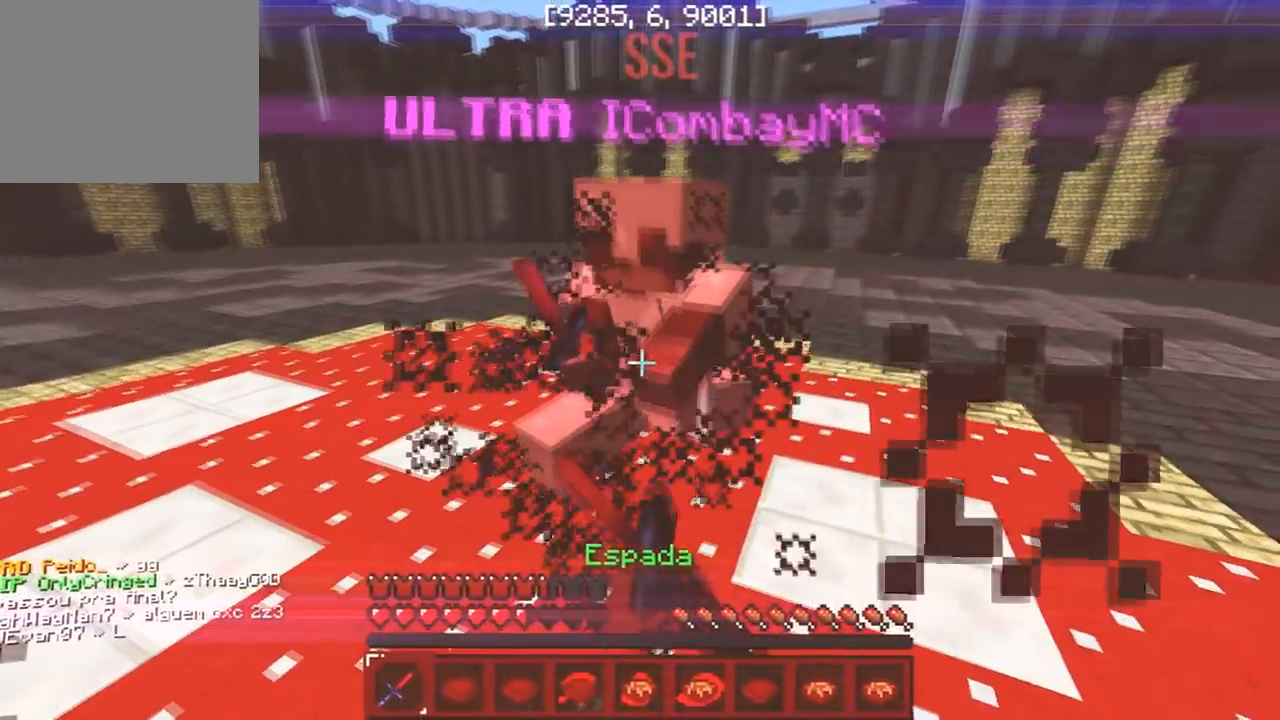
{"keys": ["s"], "events": [[233, "w", "up"], [283, "s", "down"]]}
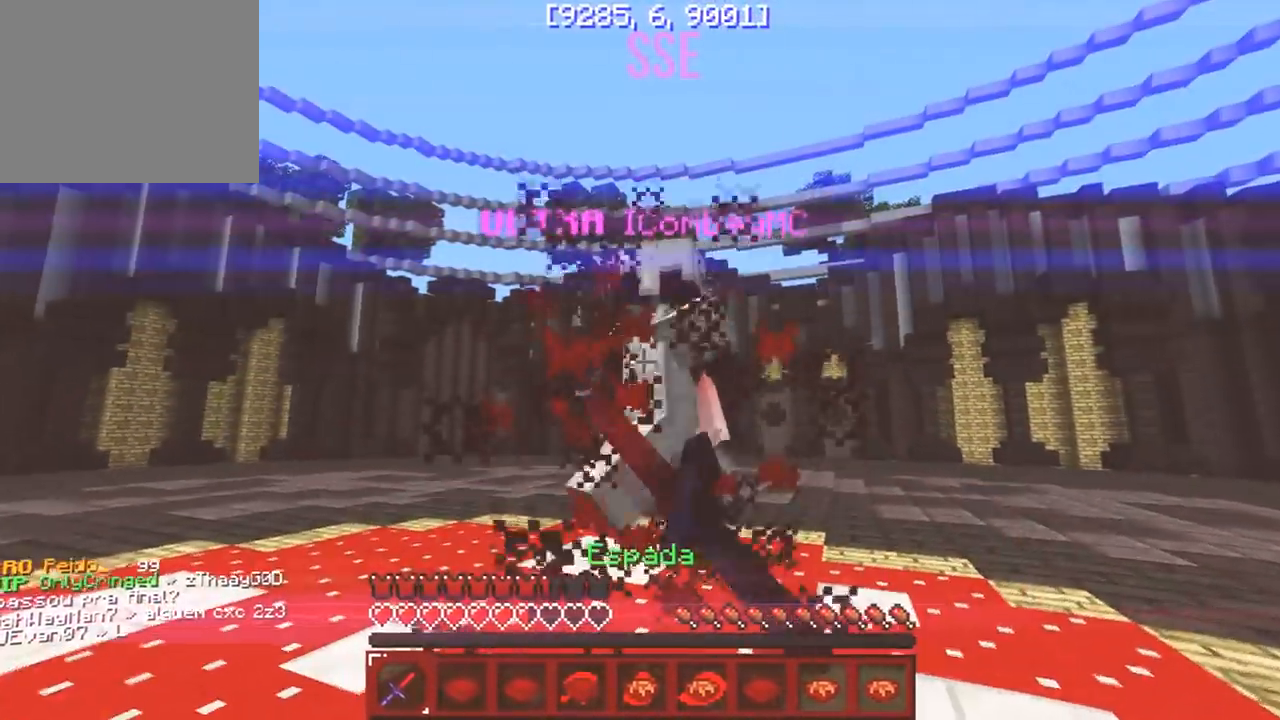
{"keys": ["w"], "events": [[33, "w", "down"], [200, "s", "up"]]}
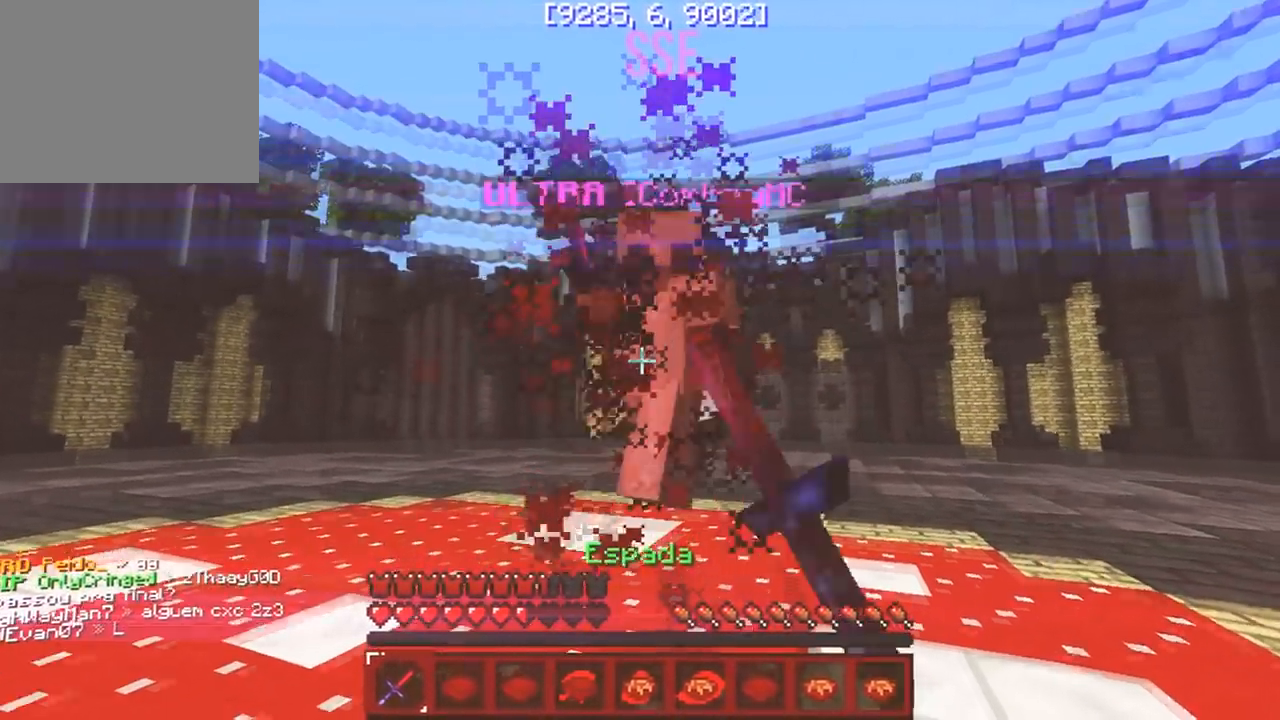
{"keys": ["w"], "events": []}
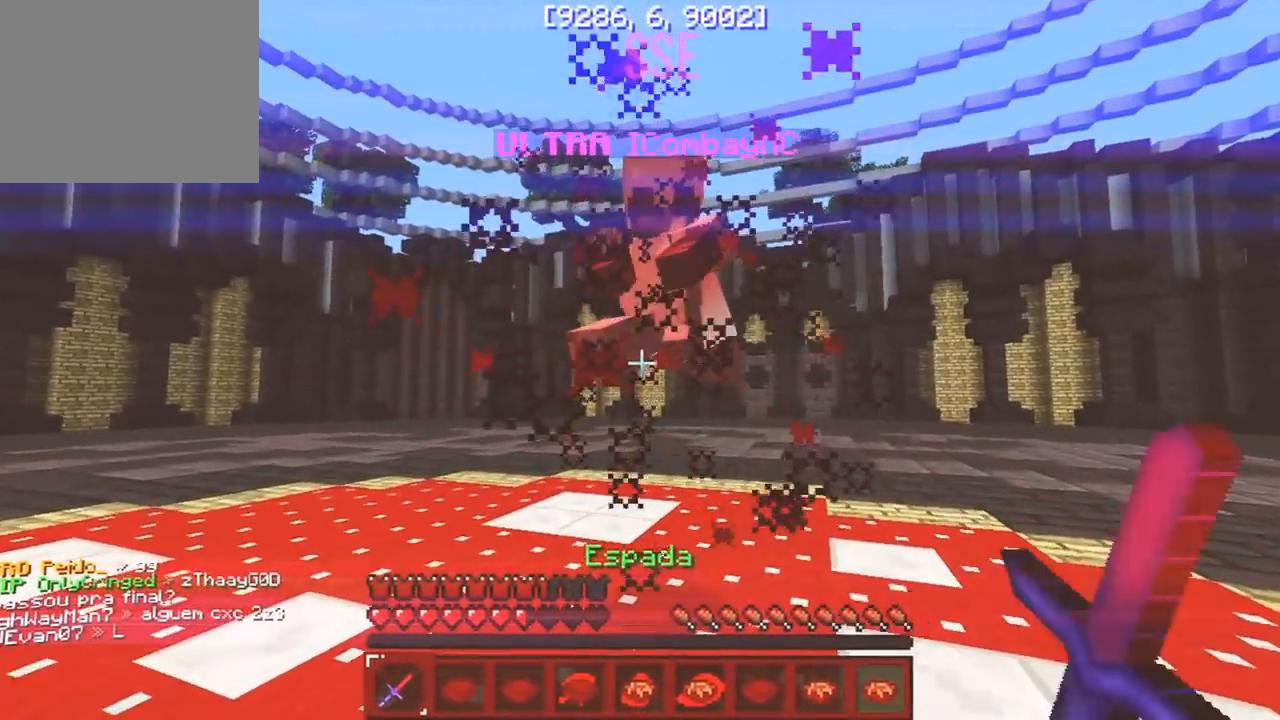
{"keys": ["w"], "events": []}
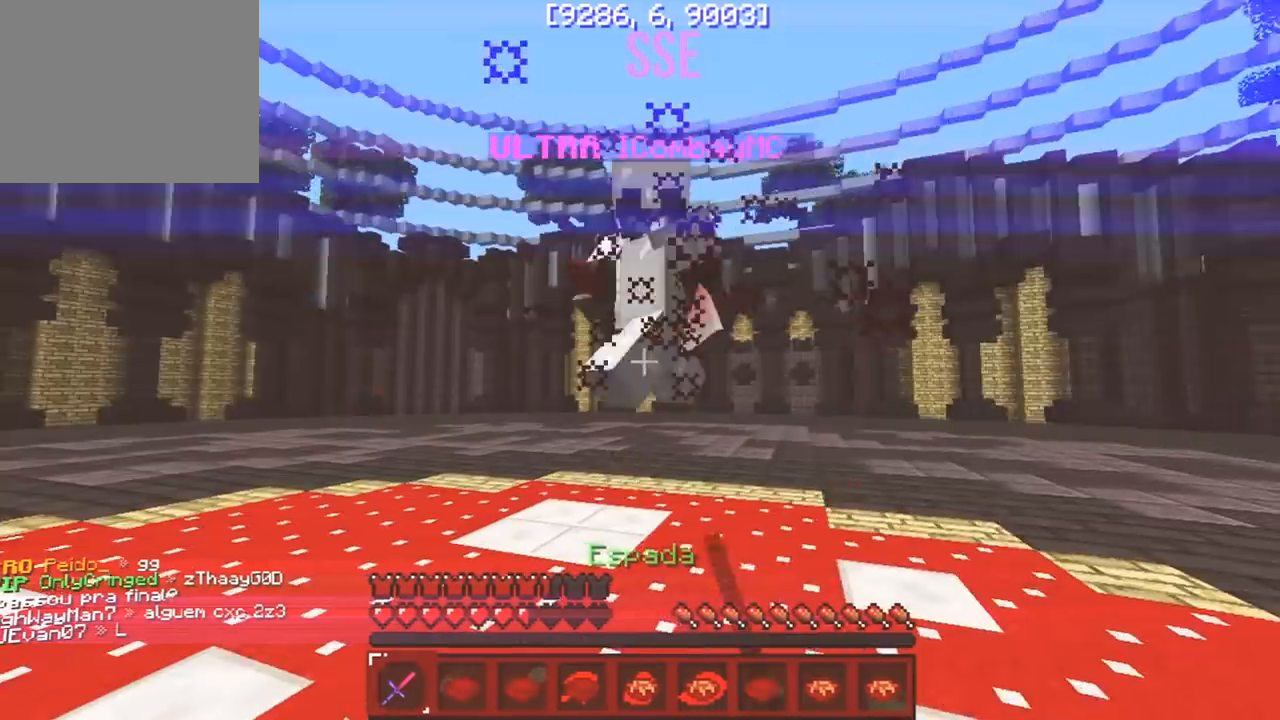
{"keys": ["s", "w"], "events": [[150, "s", "down"], [200, "w", "up"], [433, "w", "down"]]}
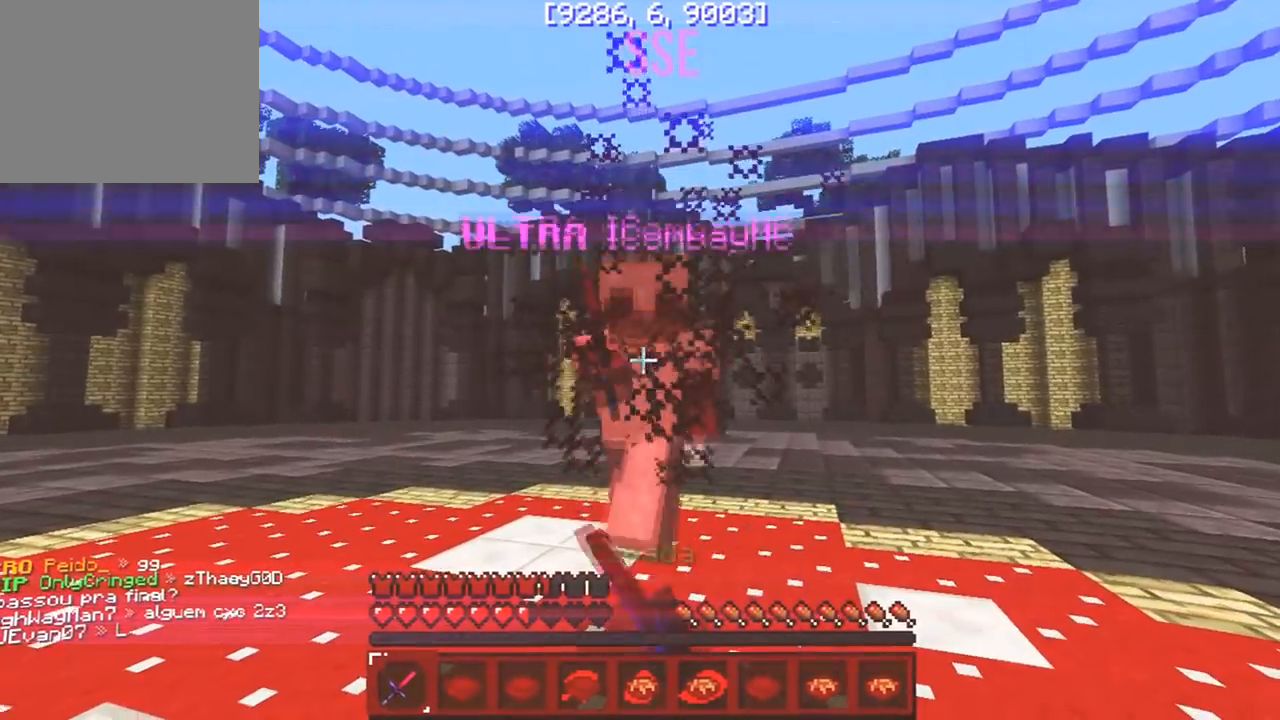
{"keys": ["w"], "events": [[83, "s", "up"]]}
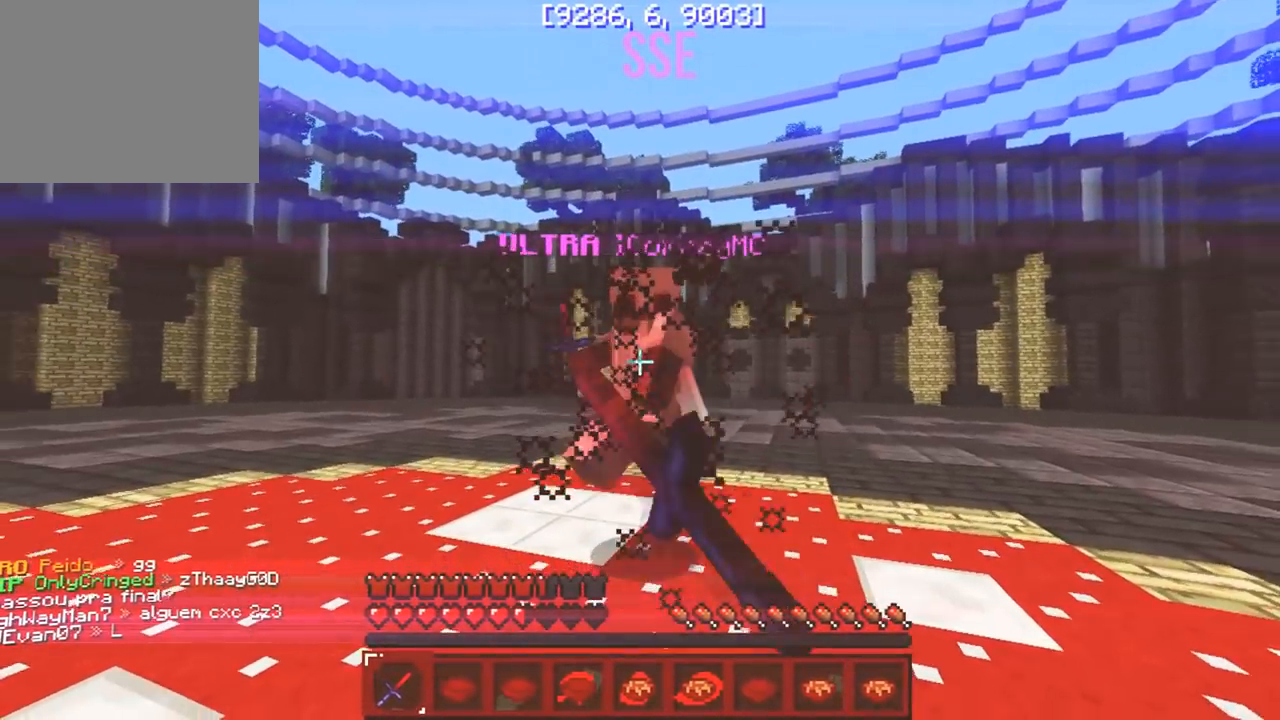
{"keys": ["w"], "events": []}
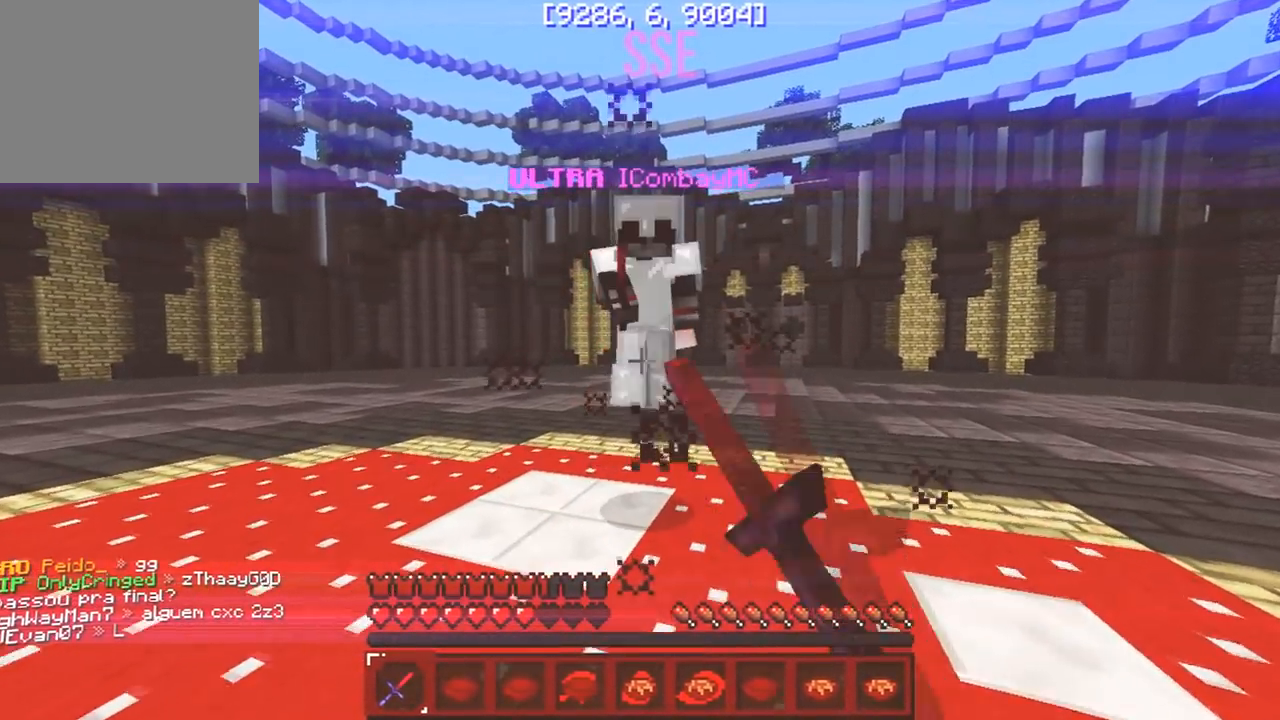
{"keys": ["w"], "events": []}
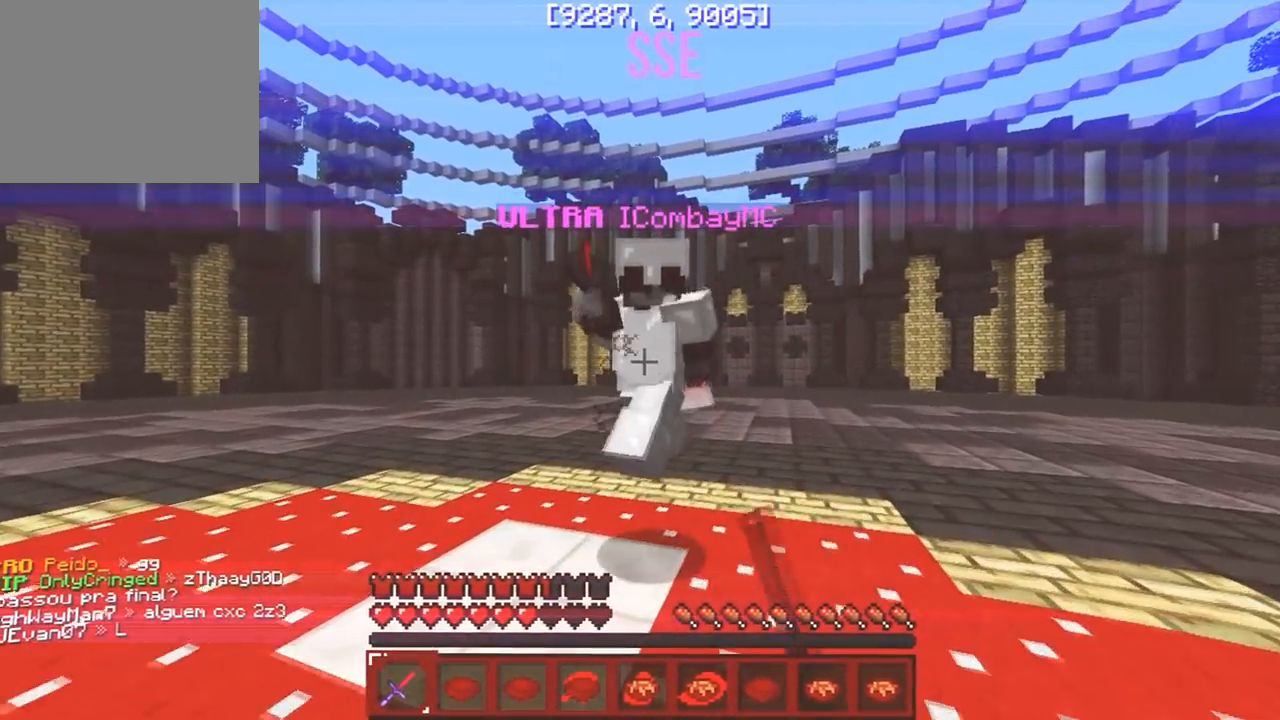
{"keys": ["s", "w"], "events": [[167, "s", "down"], [217, "w", "up"], [467, "w", "down"]]}
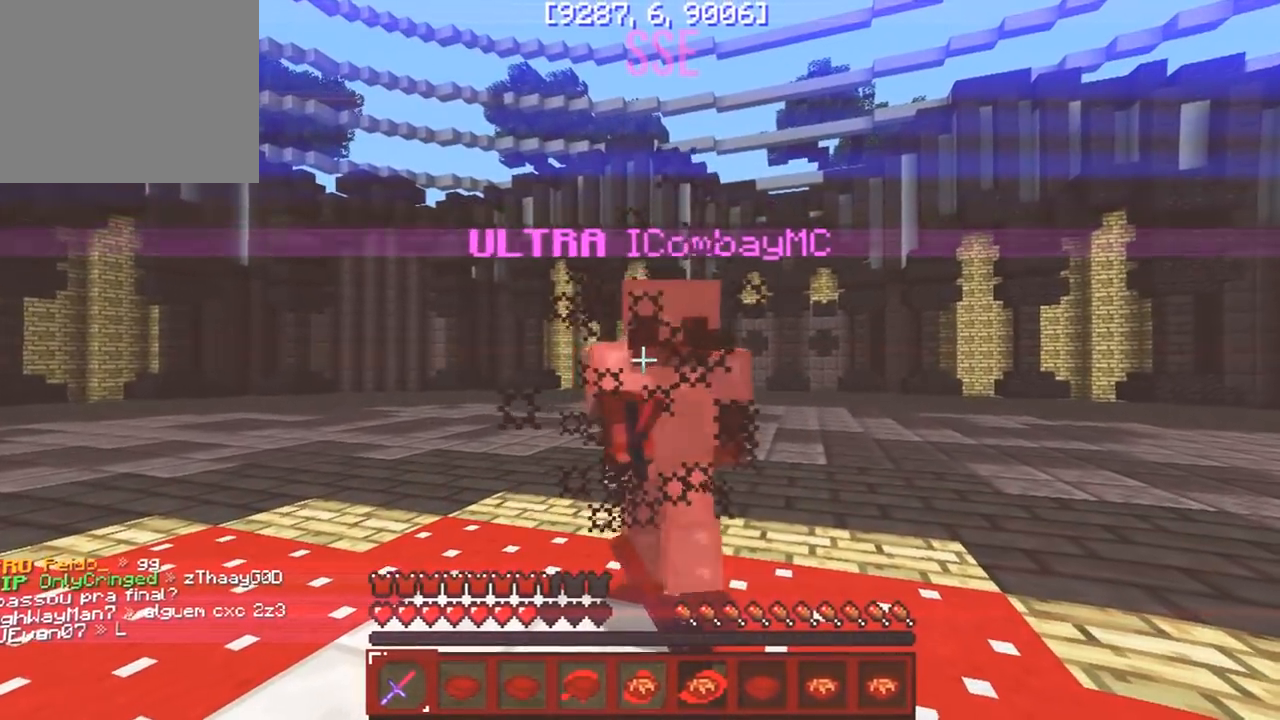
{"keys": ["w"], "events": [[67, "s", "up"]]}
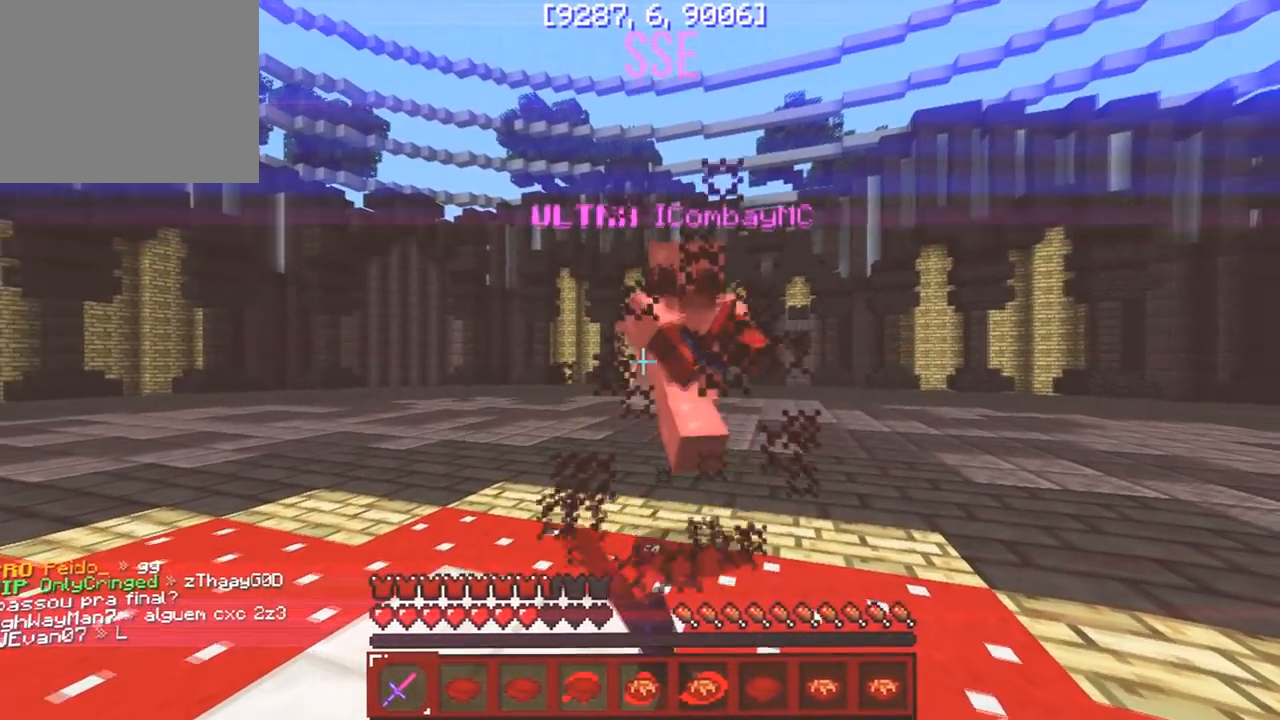
{"keys": ["w"], "events": []}
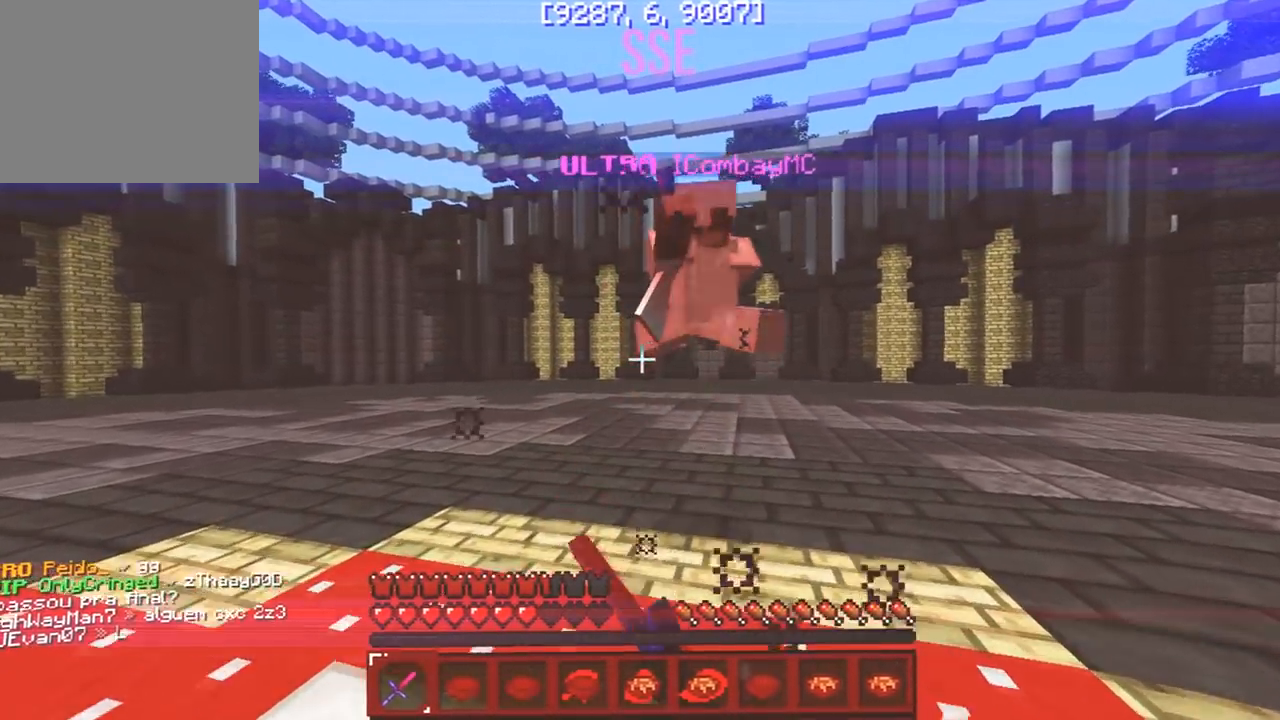
{"keys": ["w"], "events": []}
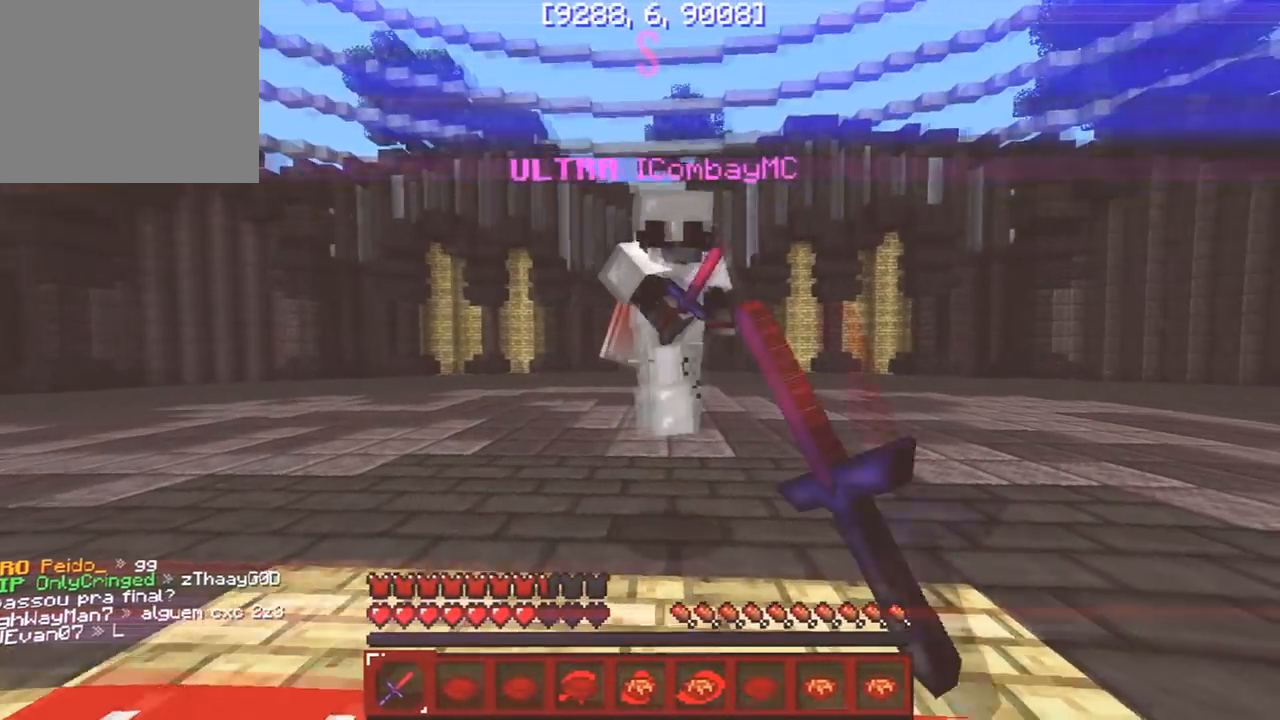
{"keys": ["s", "w"], "events": [[117, "s", "down"], [133, "w", "up"], [433, "w", "down"]]}
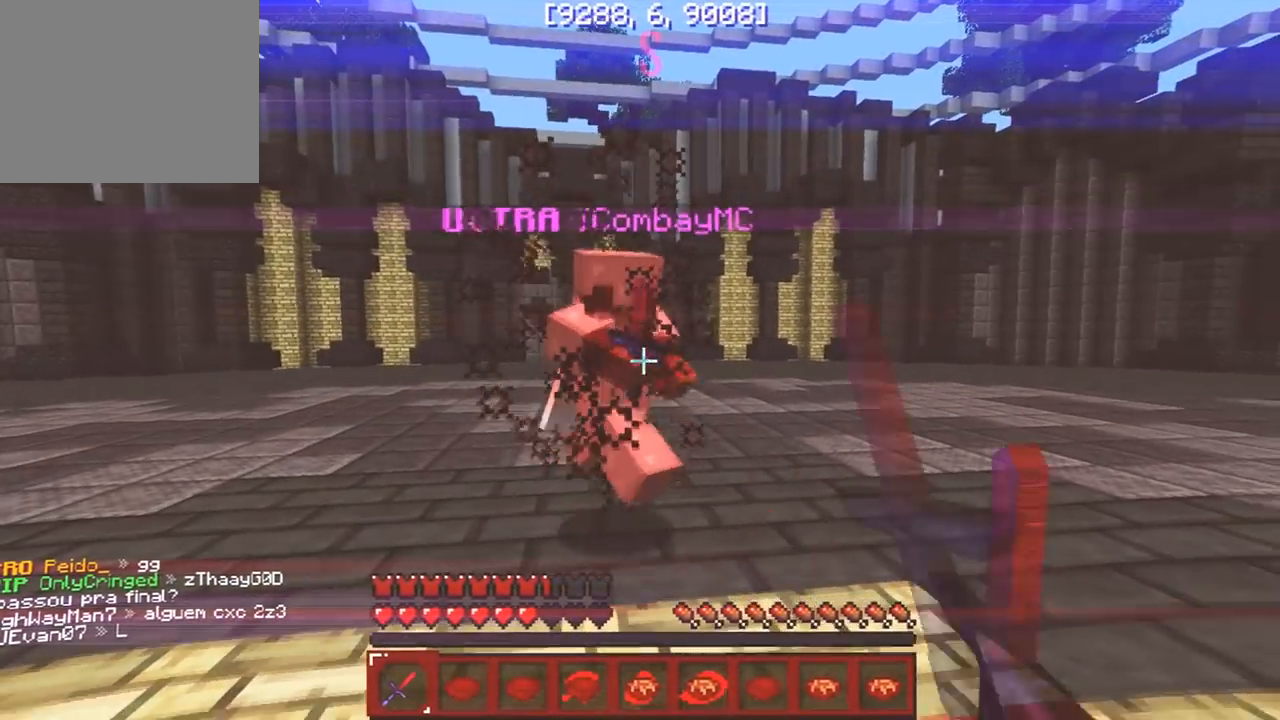
{"keys": ["w"], "events": [[67, "s", "up"]]}
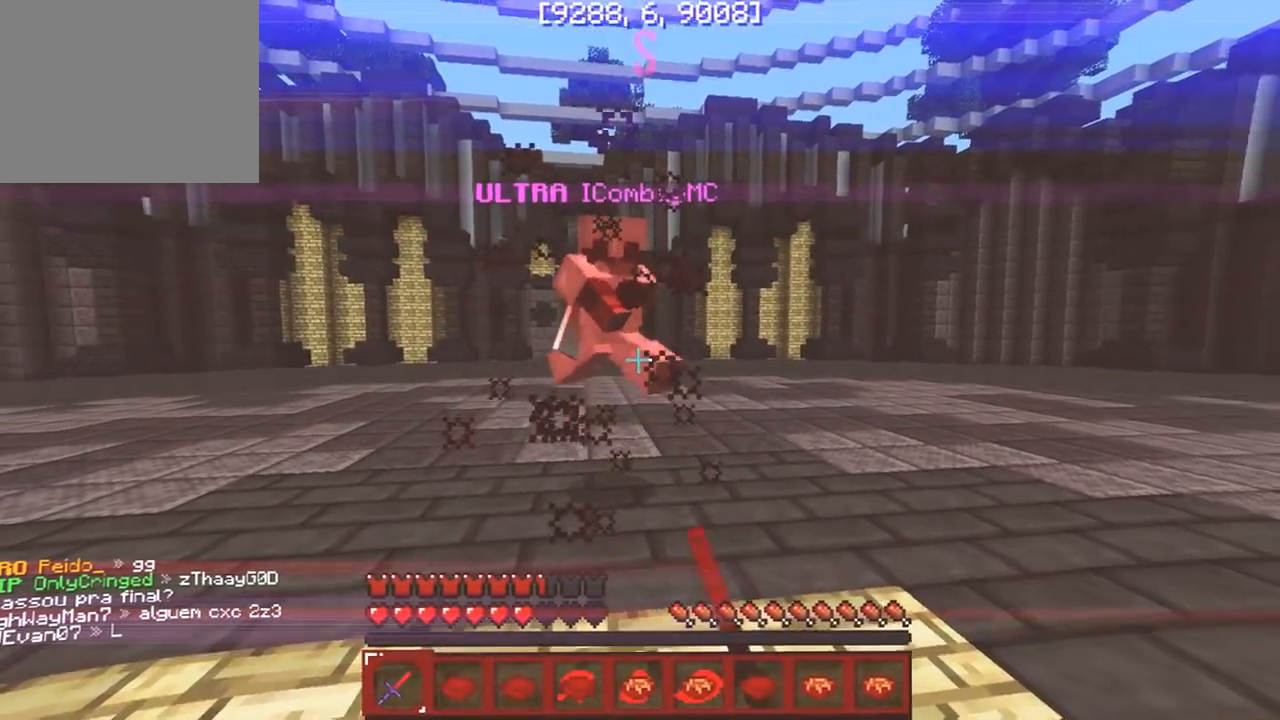
{"keys": ["w"], "events": []}
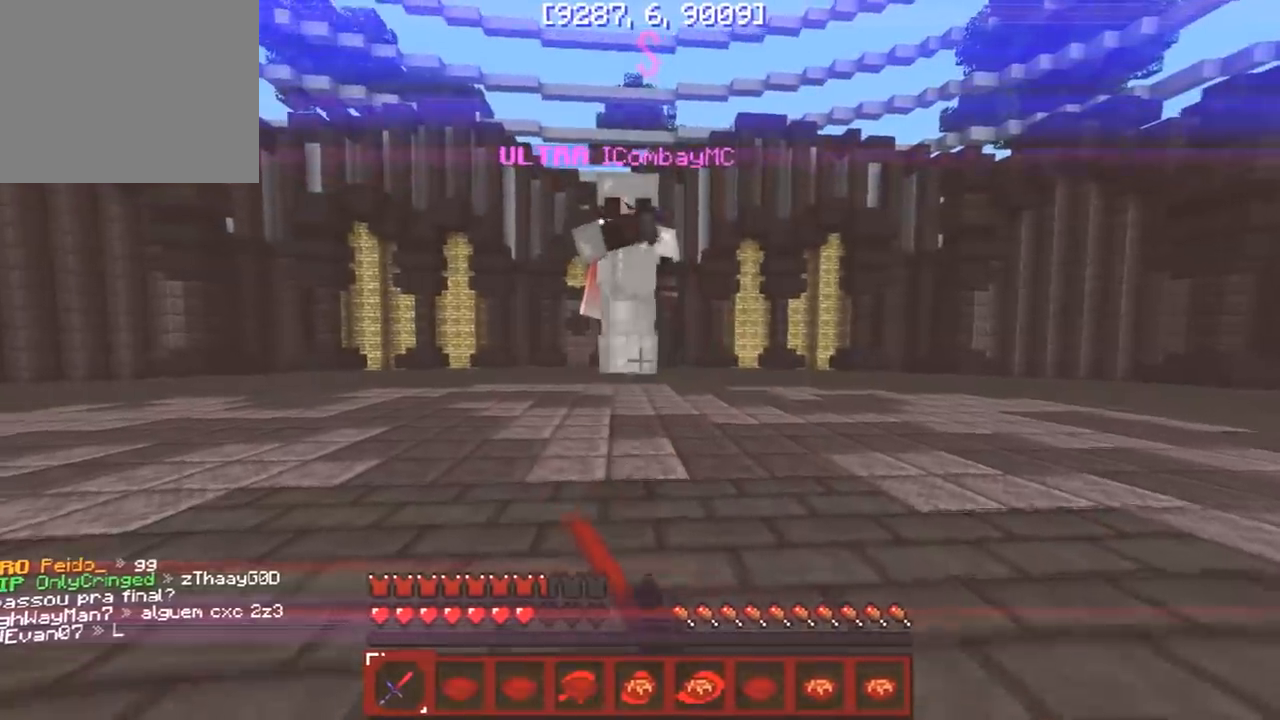
{"keys": ["w"], "events": []}
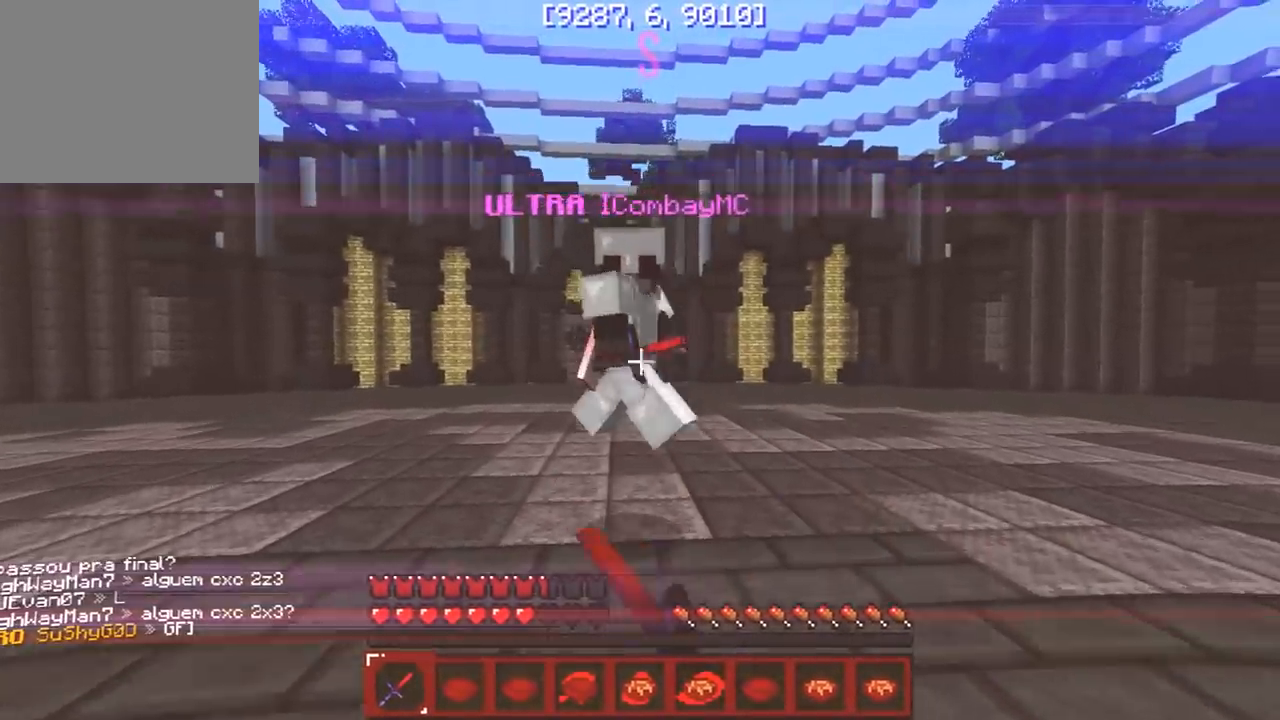
{"keys": ["s"], "events": [[167, "s", "down"], [217, "w", "up"]]}
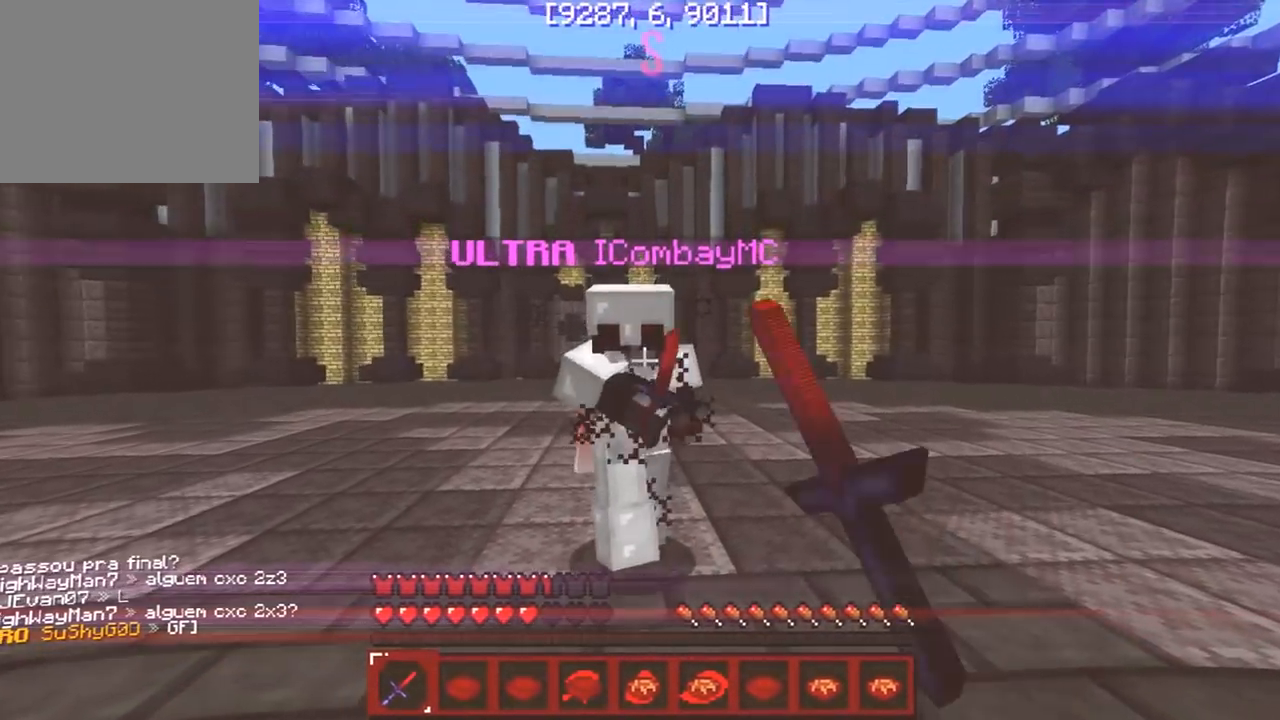
{"keys": ["w"], "events": [[17, "w", "down"], [167, "s", "up"]]}
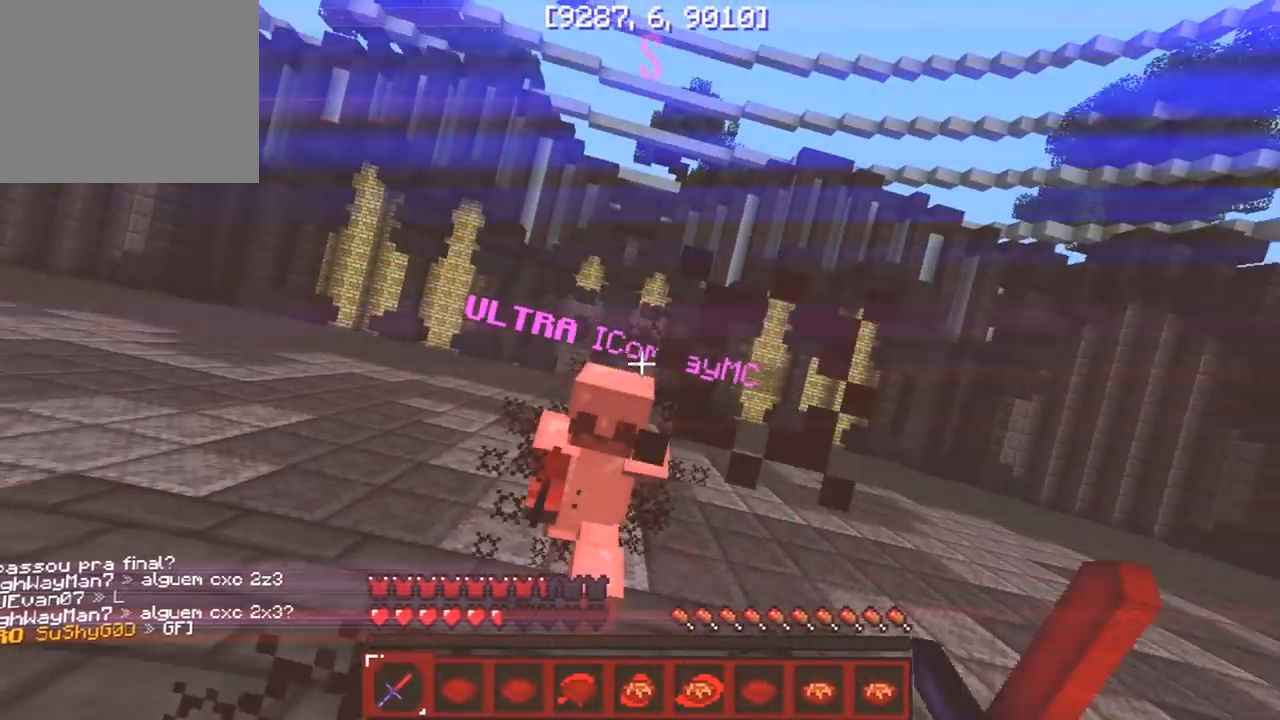
{"keys": ["w"], "events": []}
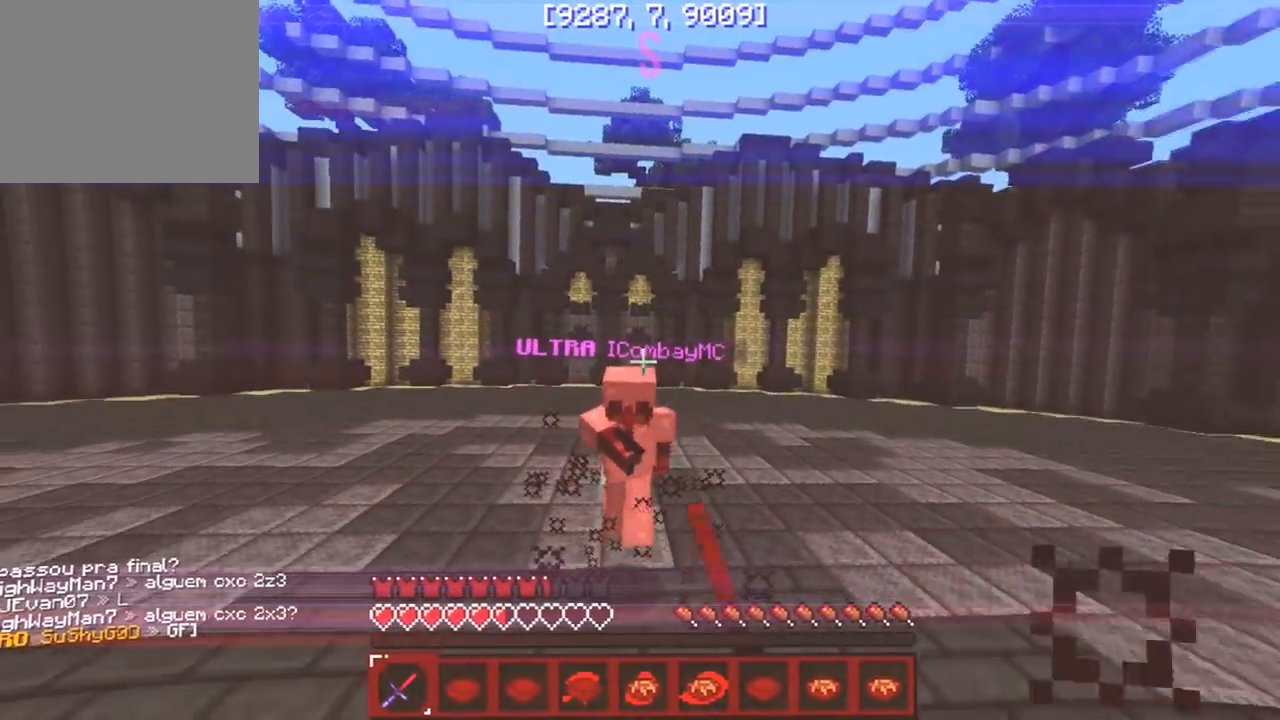
{"keys": ["w"], "events": []}